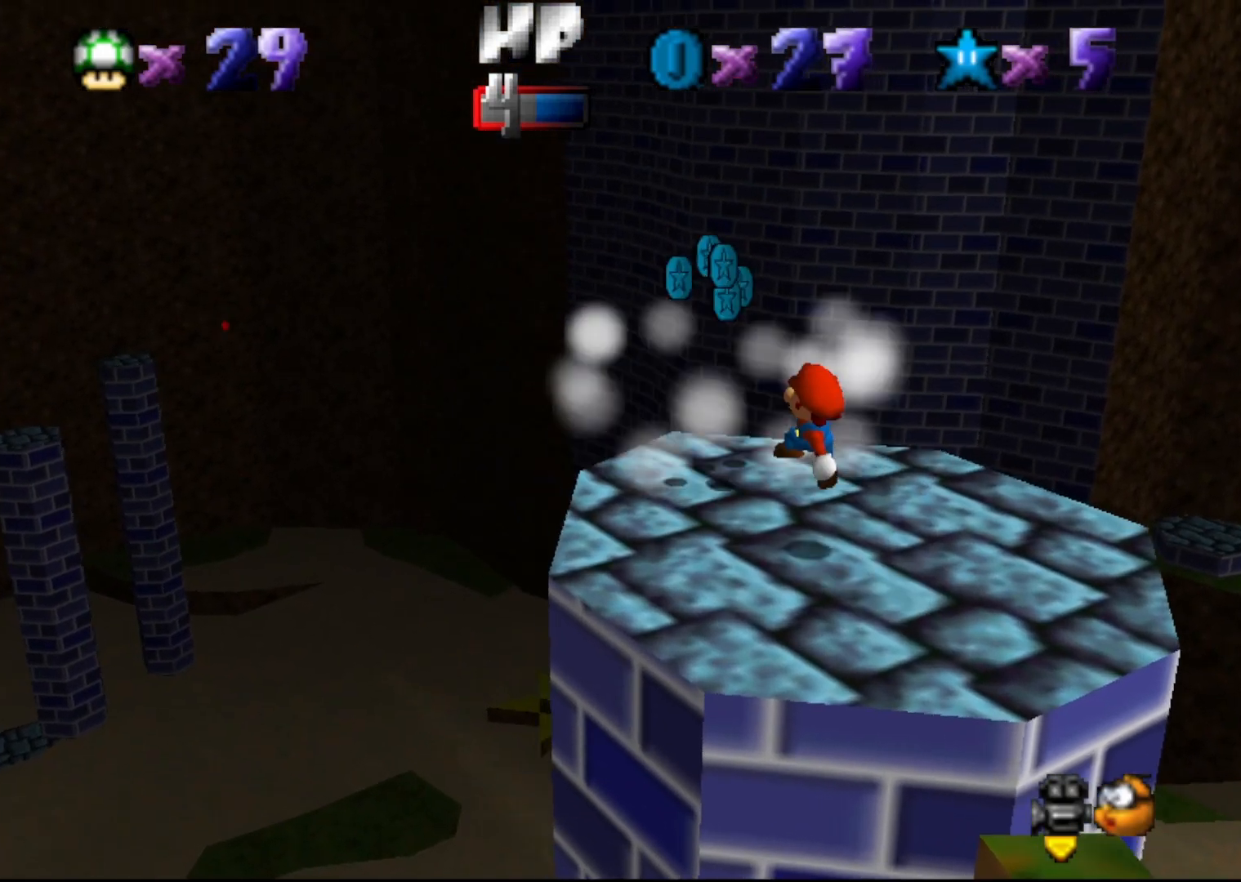
Gameplay with a controller (Nintendo layout); each line is a JSON object with the inputs held at the frame after it. "events" lists button and stick changes between this image and that frame as [ms after this image, input, new state], when the widget could be followed in between. Not read: L3 R3 Z.
{"buttons": ["A"], "left_stick": "down-right", "events": [[200, "A", "down"], [233, "left_stick", "center"], [317, "left_stick", "down-right"]]}
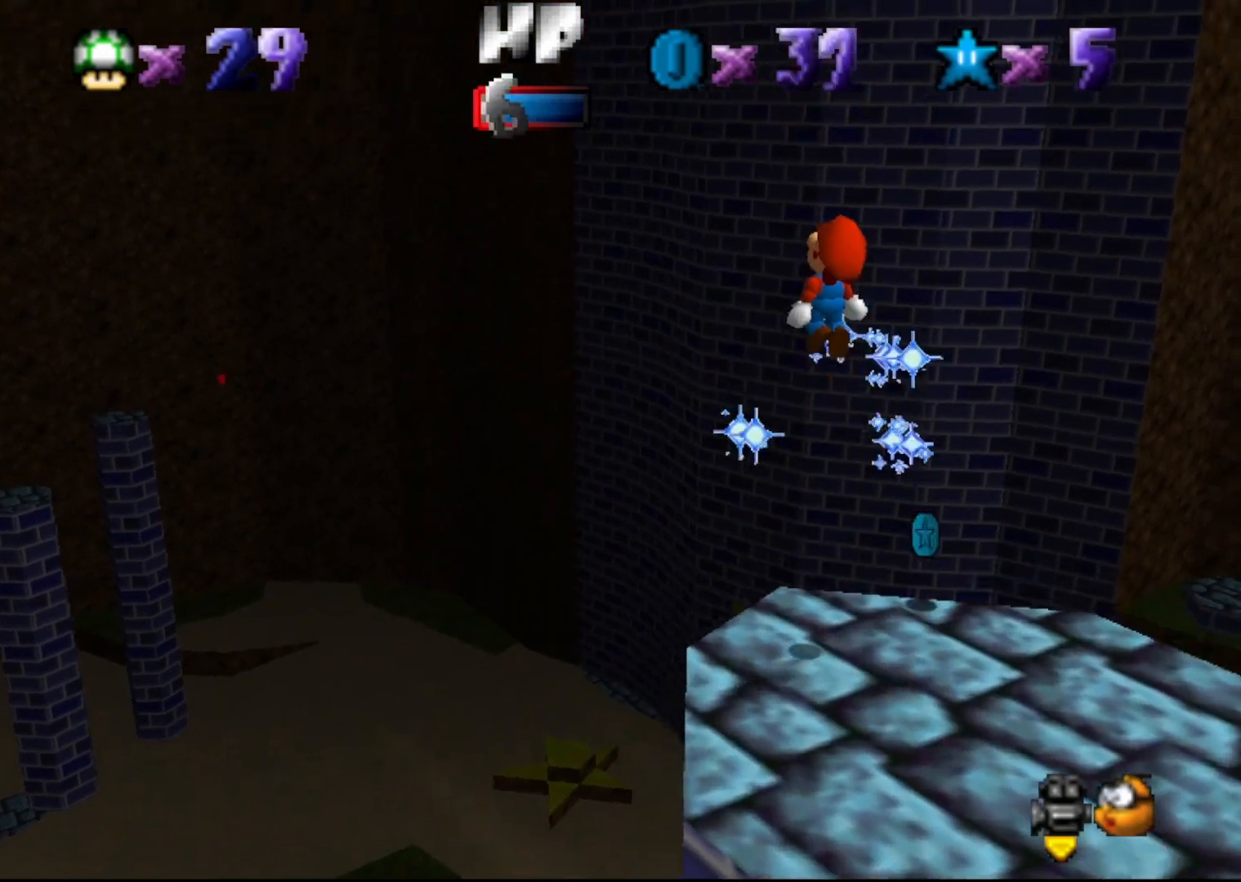
{"buttons": ["C_RIGHT"], "left_stick": "down-right", "events": [[167, "A", "up"], [267, "C_RIGHT", "down"], [383, "C_RIGHT", "up"], [467, "C_RIGHT", "down"]]}
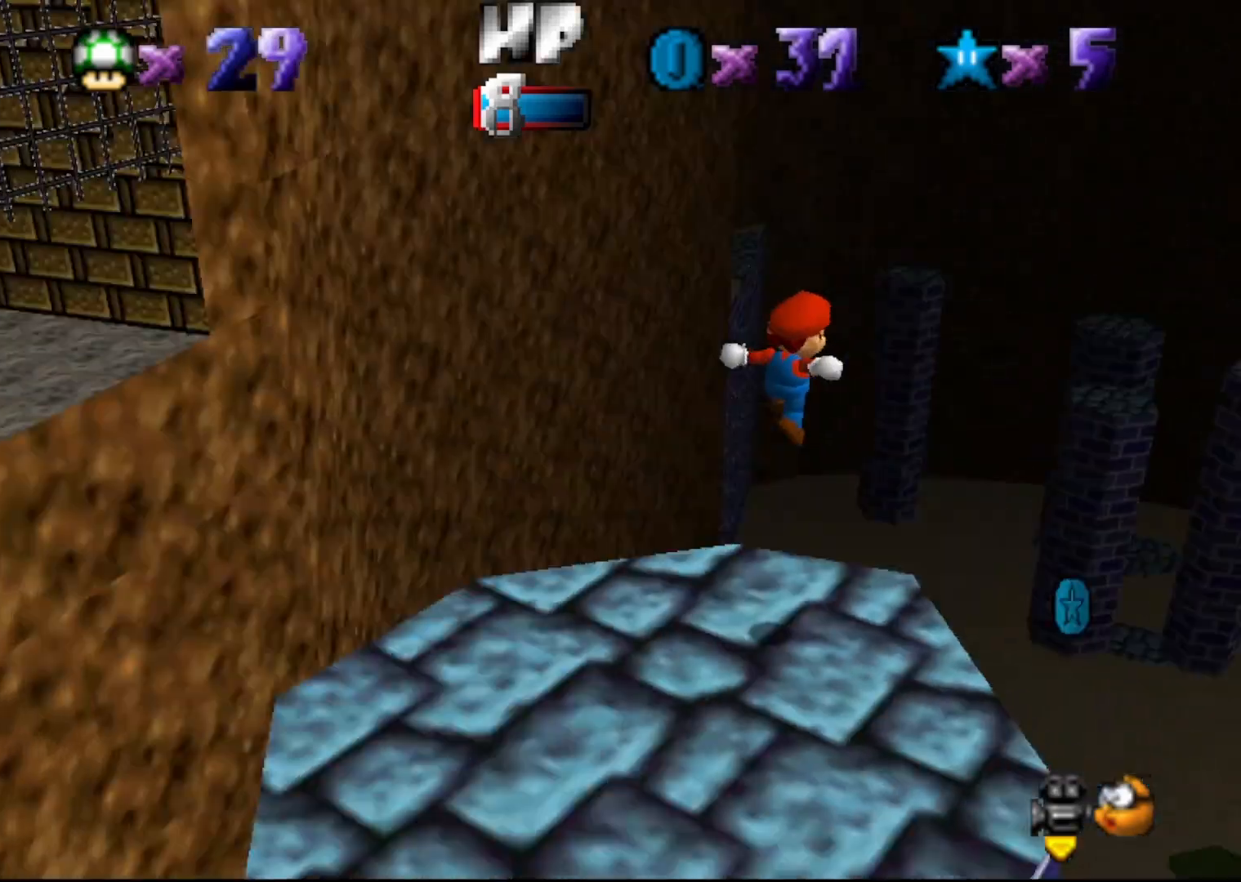
{"buttons": [], "left_stick": "center", "events": [[17, "C_RIGHT", "up"], [83, "C_RIGHT", "down"], [150, "left_stick", "center"], [167, "C_RIGHT", "up"]]}
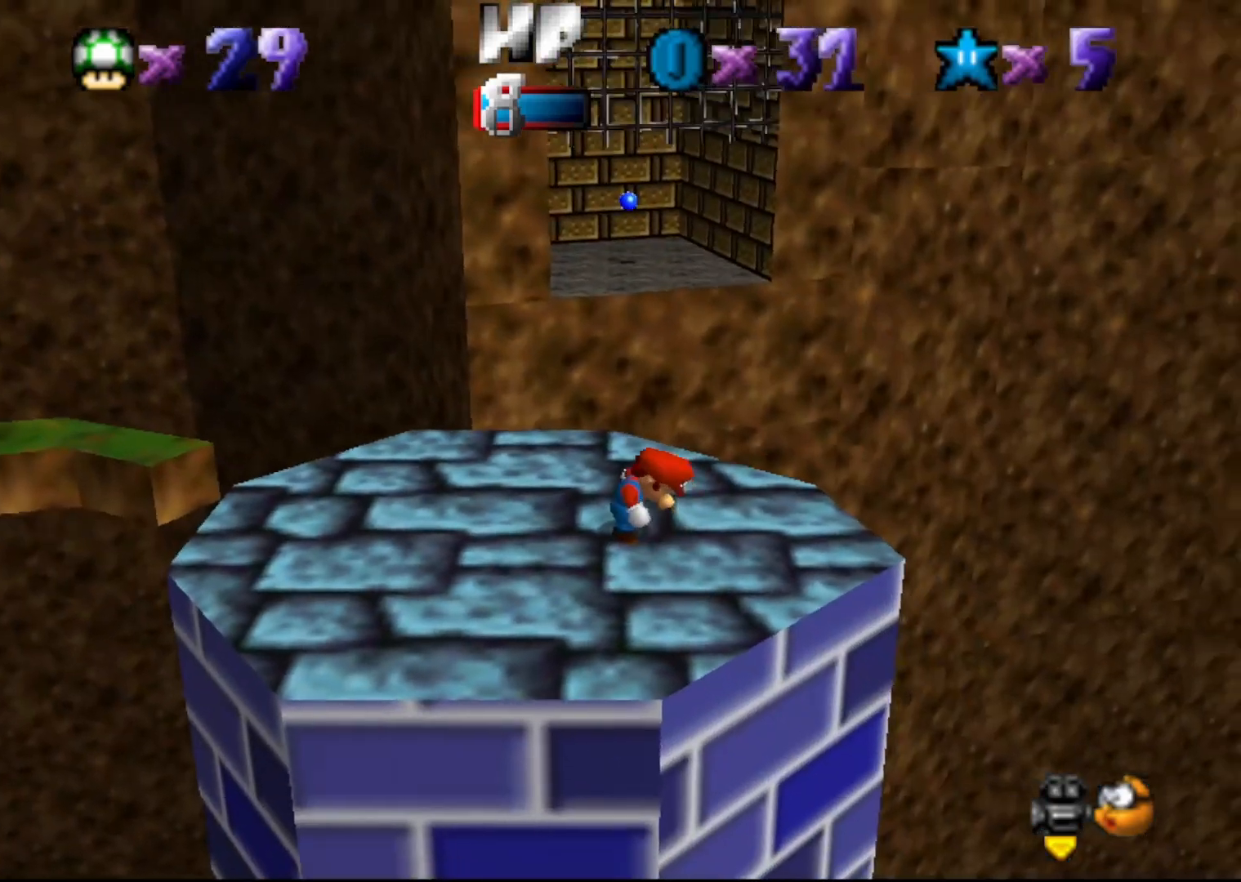
{"buttons": ["A"], "left_stick": "center", "events": [[483, "A", "down"]]}
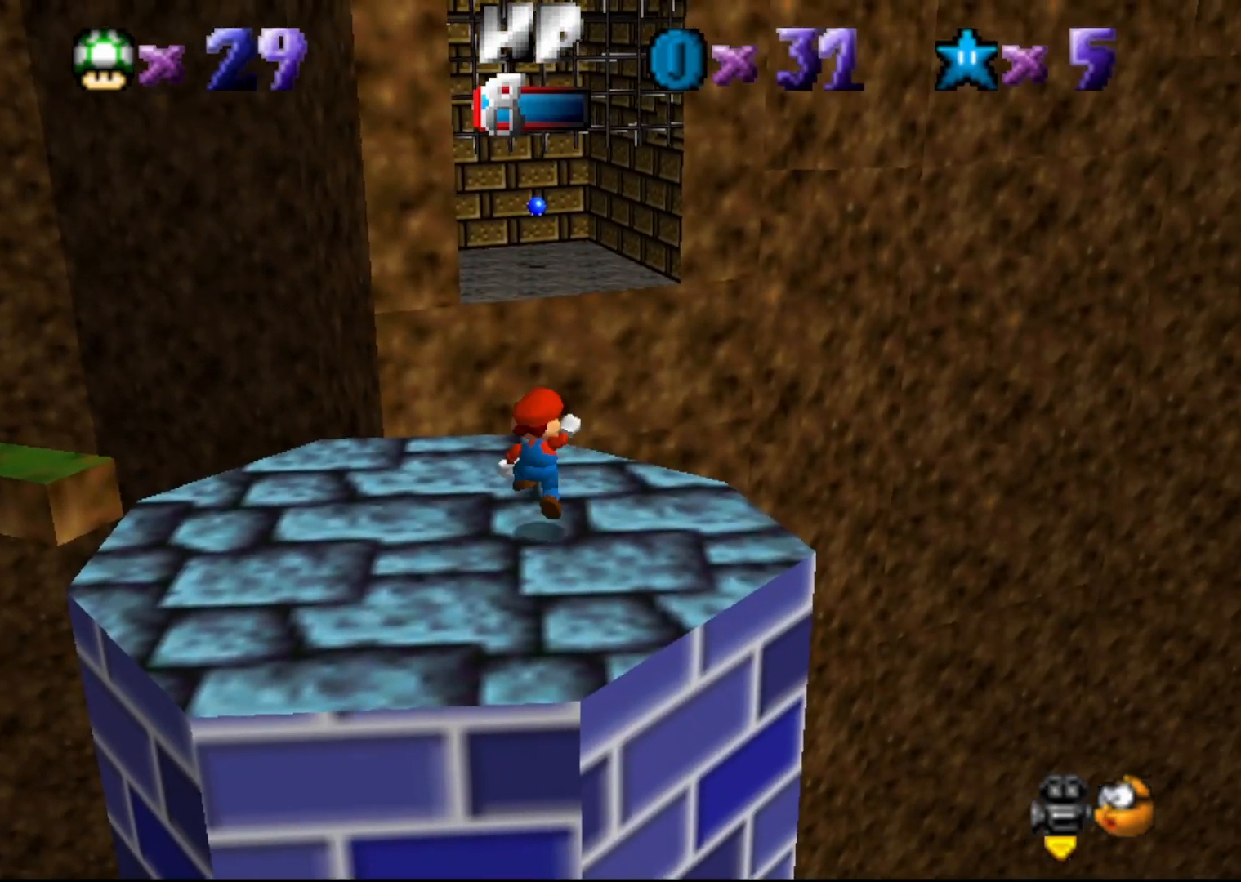
{"buttons": [], "left_stick": "down-left", "events": [[33, "left_stick", "down"], [200, "A", "up"], [233, "left_stick", "down-left"], [317, "C_LEFT", "down"], [417, "C_LEFT", "up"]]}
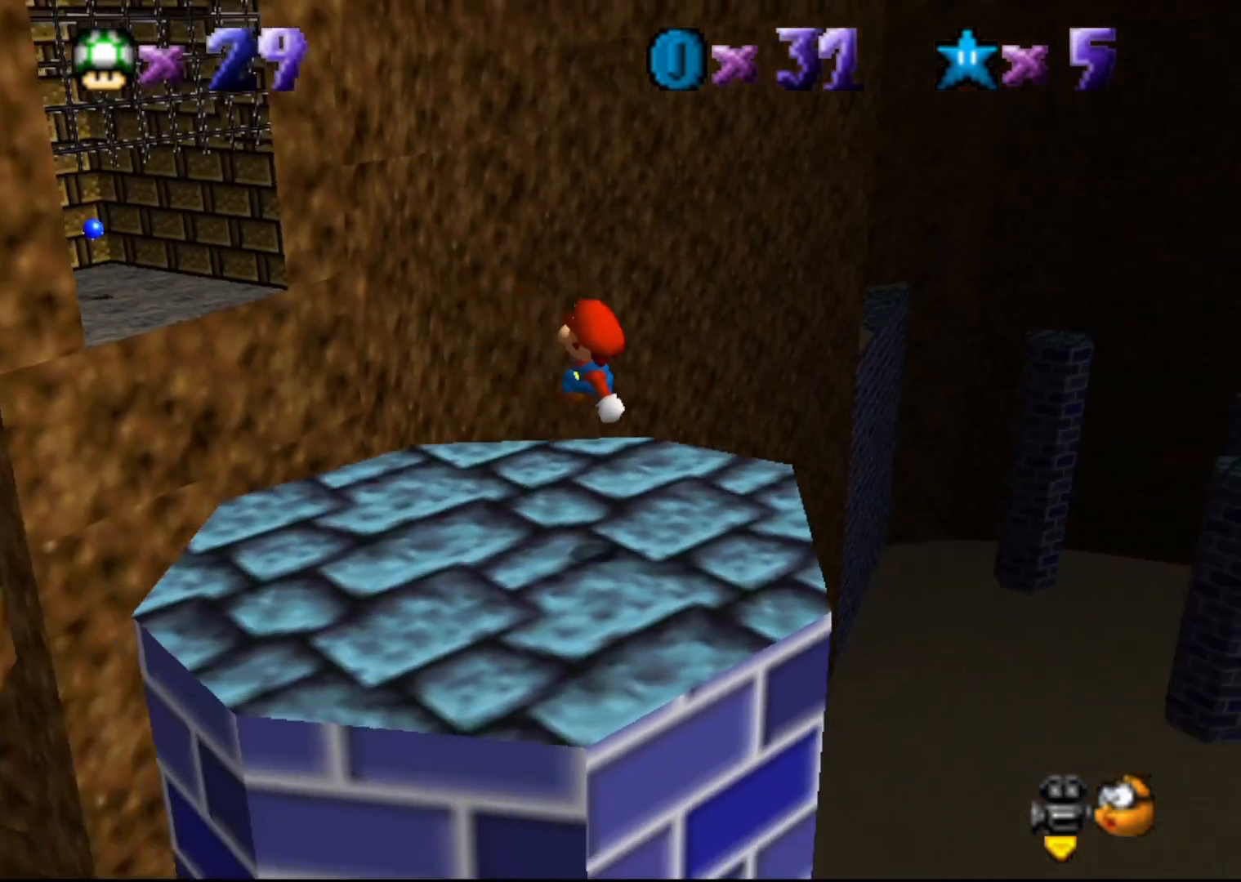
{"buttons": [], "left_stick": "down-left", "events": [[67, "left_stick", "center"], [450, "left_stick", "down-left"]]}
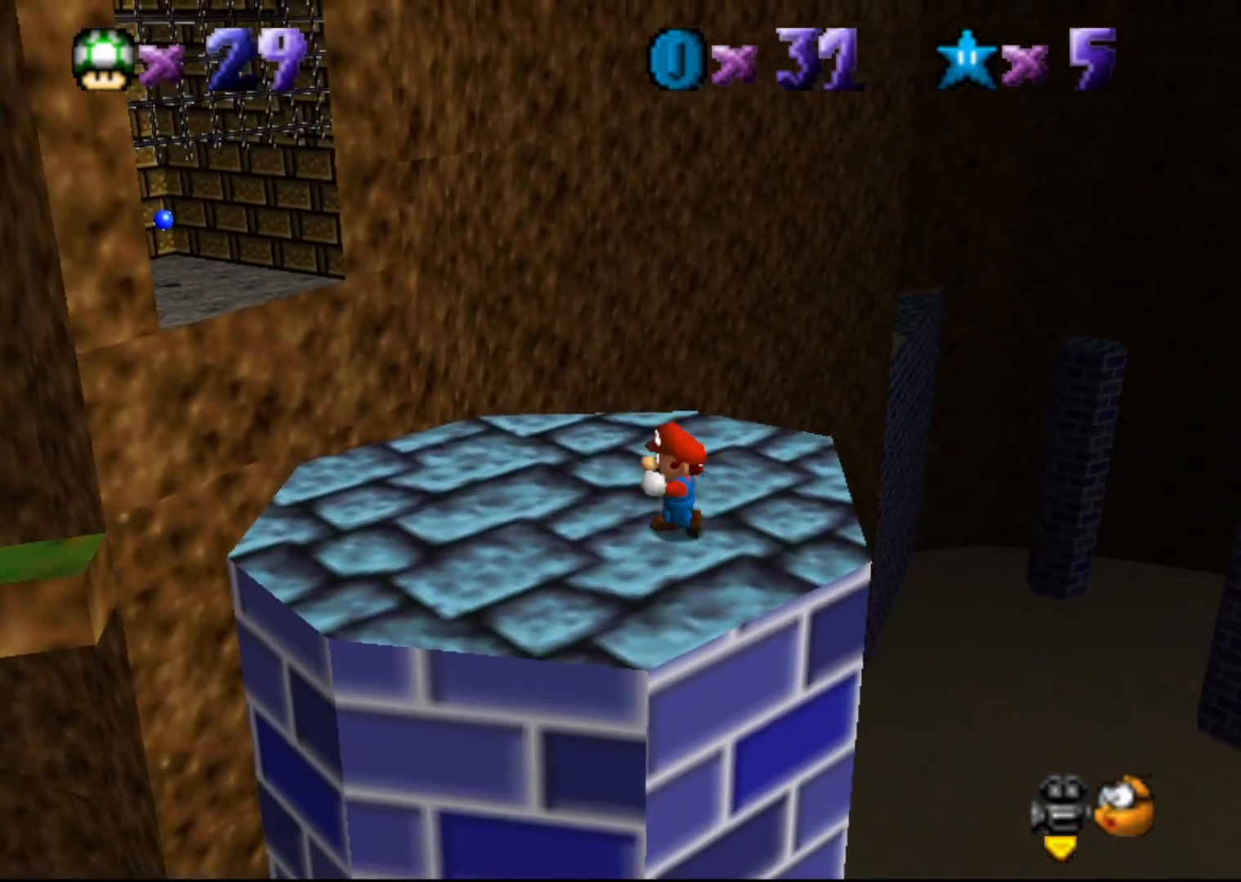
{"buttons": [], "left_stick": "left", "events": [[300, "left_stick", "left"]]}
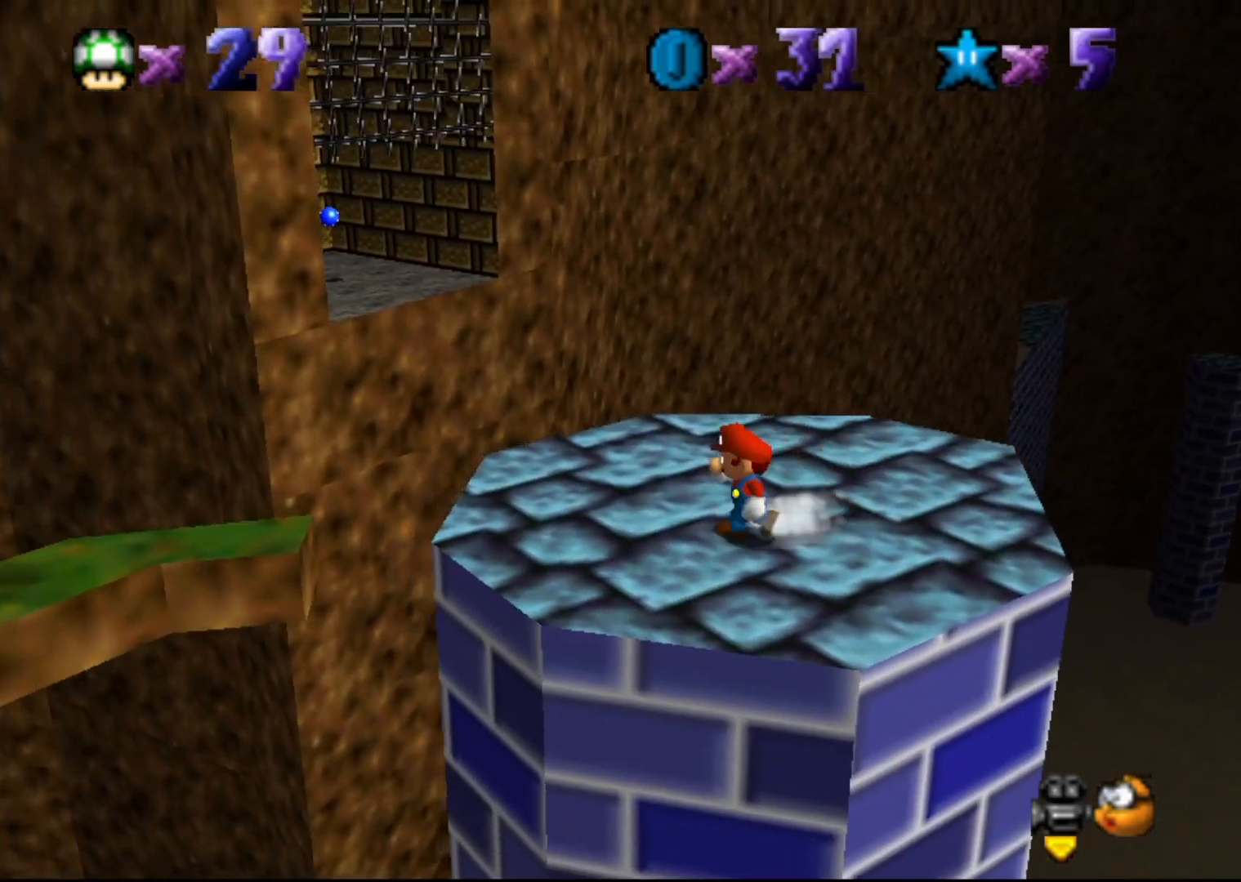
{"buttons": [], "left_stick": "up-left", "events": [[33, "left_stick", "up-left"], [183, "left_stick", "up"], [300, "left_stick", "up-left"]]}
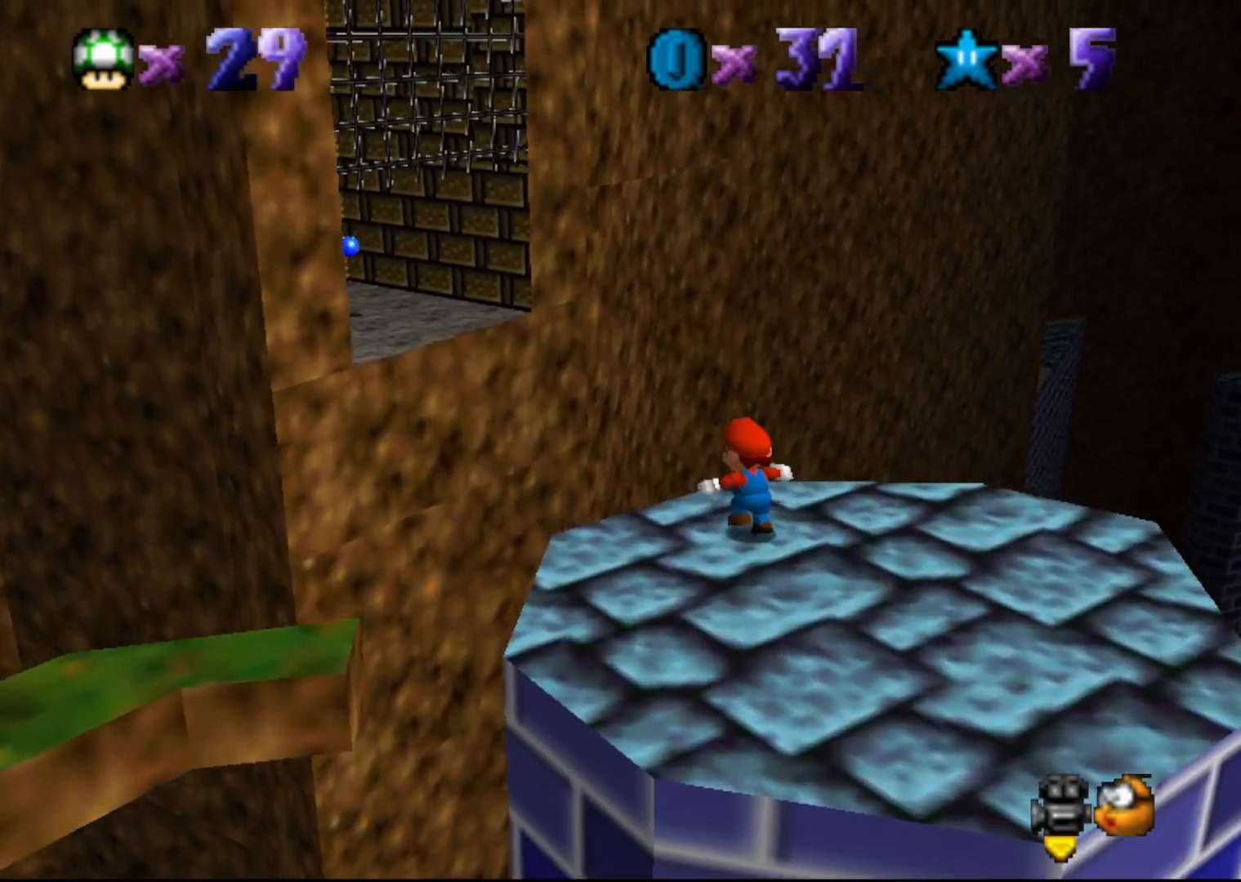
{"buttons": ["C_LEFT"], "left_stick": "center", "events": [[67, "A", "down"], [233, "A", "up"], [417, "C_LEFT", "down"], [450, "left_stick", "center"]]}
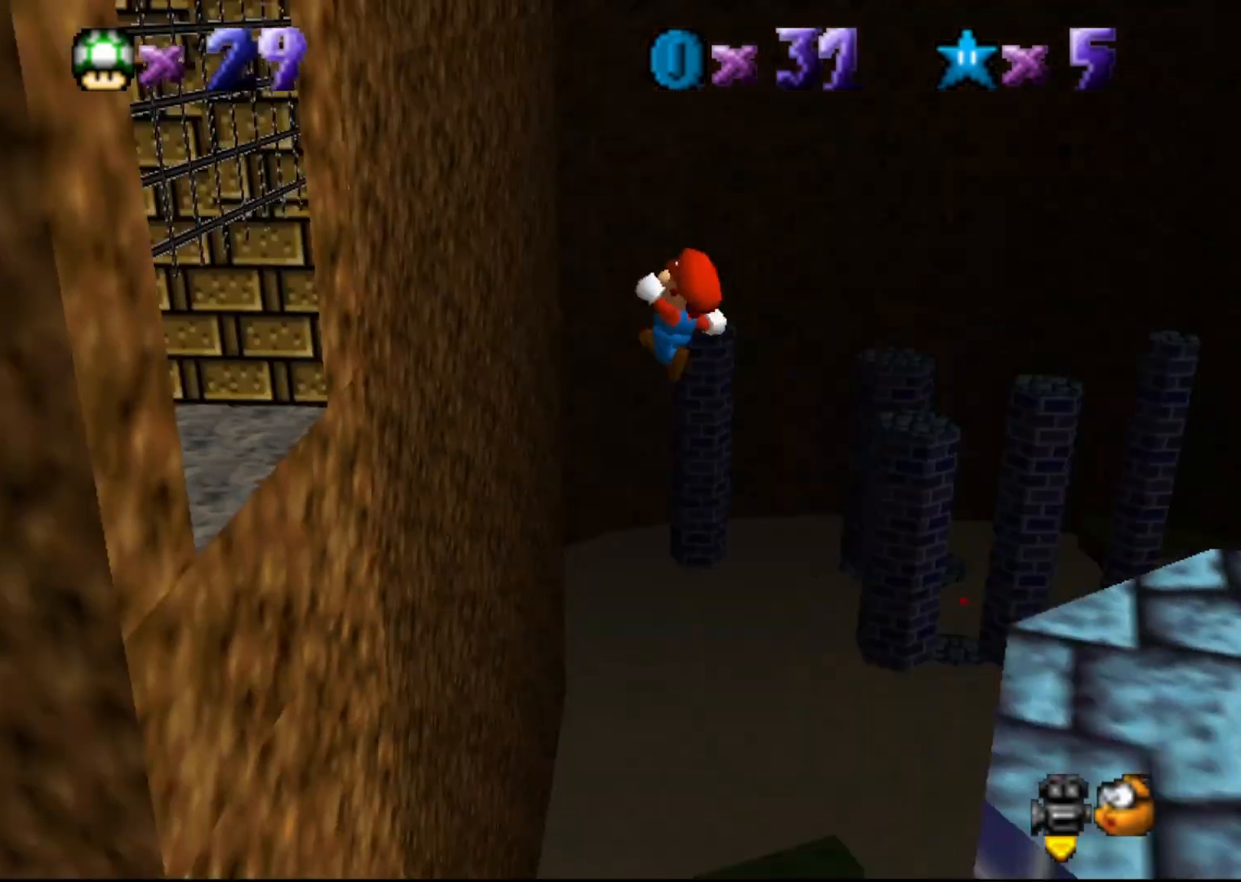
{"buttons": ["C_RIGHT"], "left_stick": "down", "events": [[17, "C_LEFT", "up"], [100, "left_stick", "left"], [350, "left_stick", "center"], [450, "C_RIGHT", "down"], [450, "left_stick", "down"]]}
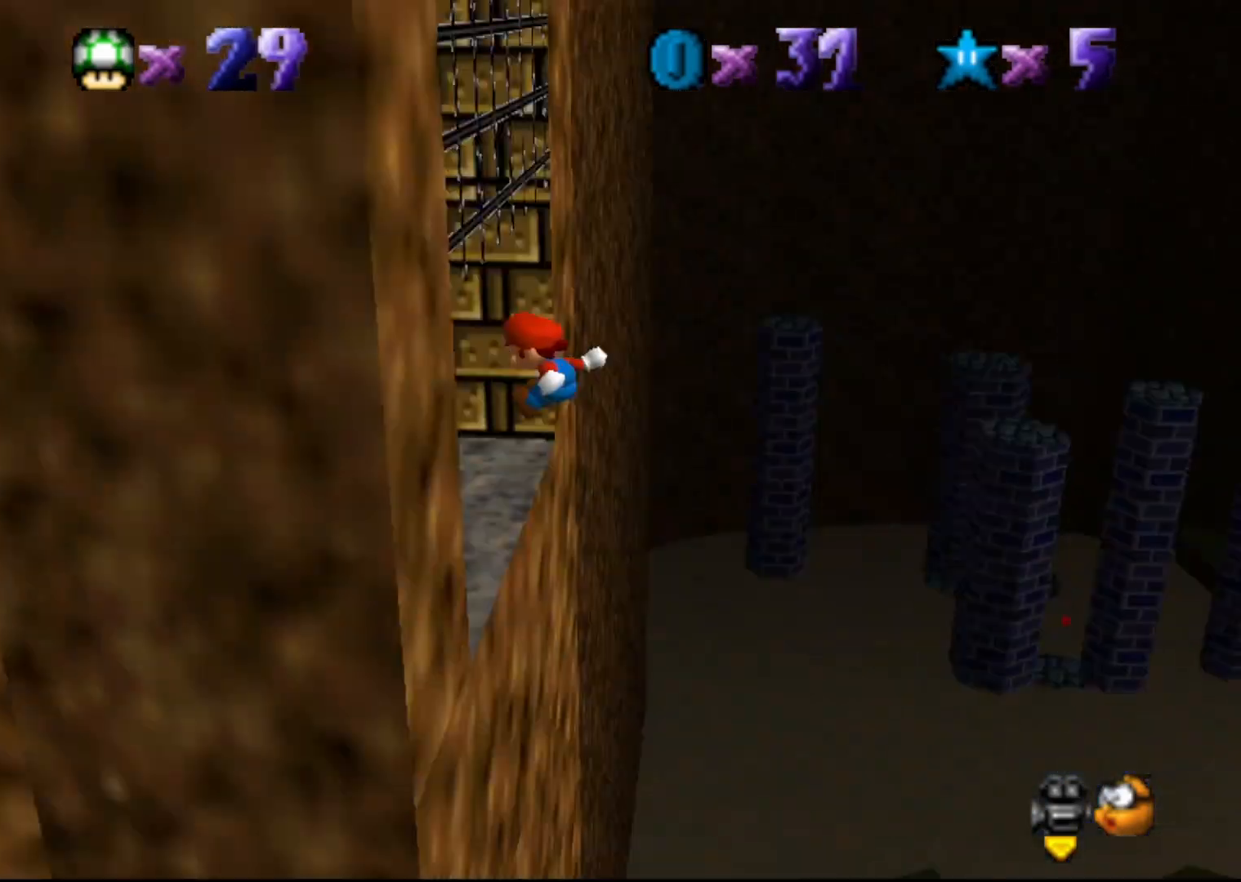
{"buttons": [], "left_stick": "up-left", "events": [[33, "C_RIGHT", "up"], [83, "C_RIGHT", "down"], [150, "C_RIGHT", "up"], [150, "left_stick", "up-left"]]}
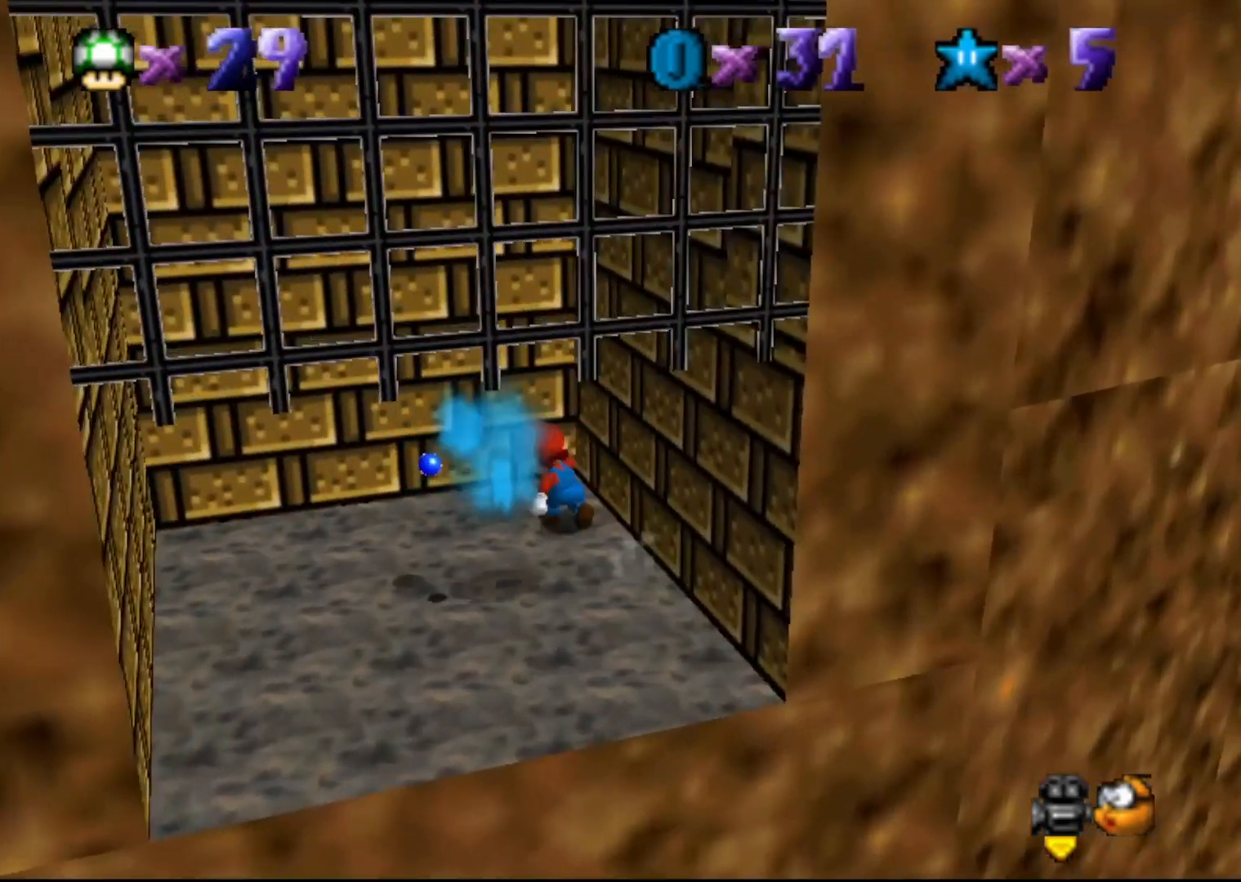
{"buttons": ["C_LEFT"], "left_stick": "center", "events": [[150, "C_LEFT", "down"], [183, "left_stick", "down-left"], [267, "C_LEFT", "up"], [300, "C_LEFT", "down"], [367, "C_LEFT", "up"], [433, "C_LEFT", "down"], [433, "left_stick", "center"]]}
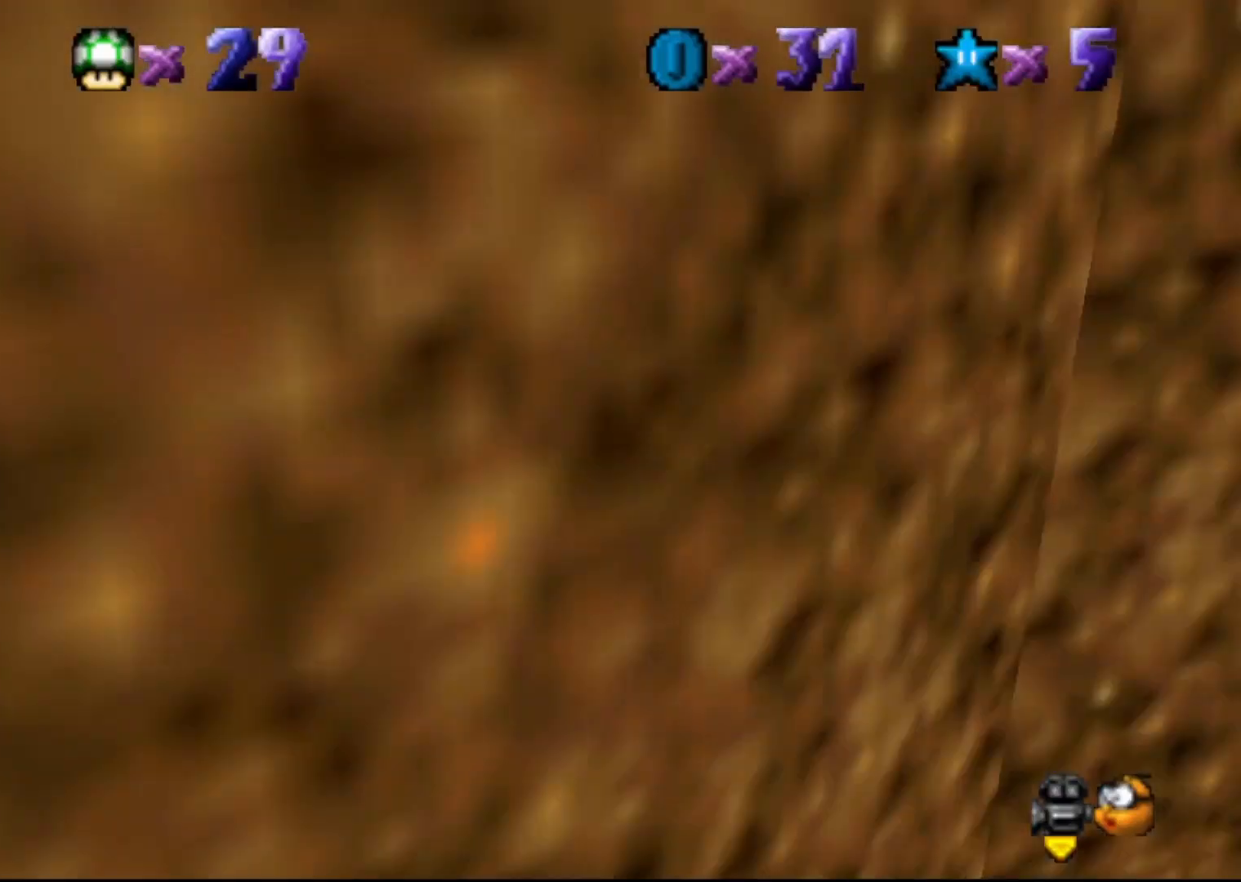
{"buttons": [], "left_stick": "up", "events": [[50, "C_LEFT", "up"], [167, "C_LEFT", "down"], [317, "C_LEFT", "up"], [350, "left_stick", "up"]]}
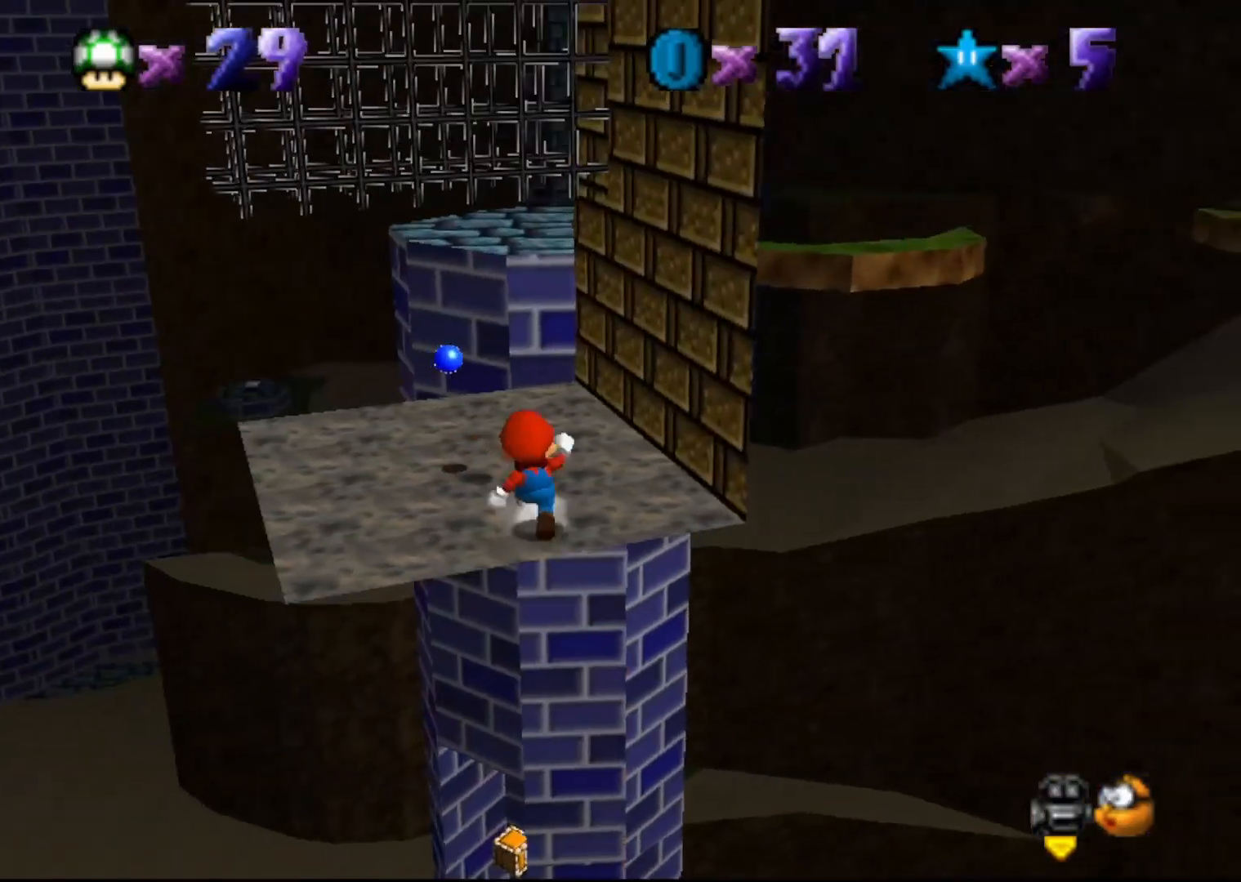
{"buttons": ["A"], "left_stick": "left", "events": [[67, "left_stick", "up-left"], [200, "left_stick", "left"], [300, "C_RIGHT", "down"], [350, "C_RIGHT", "up"], [500, "A", "down"]]}
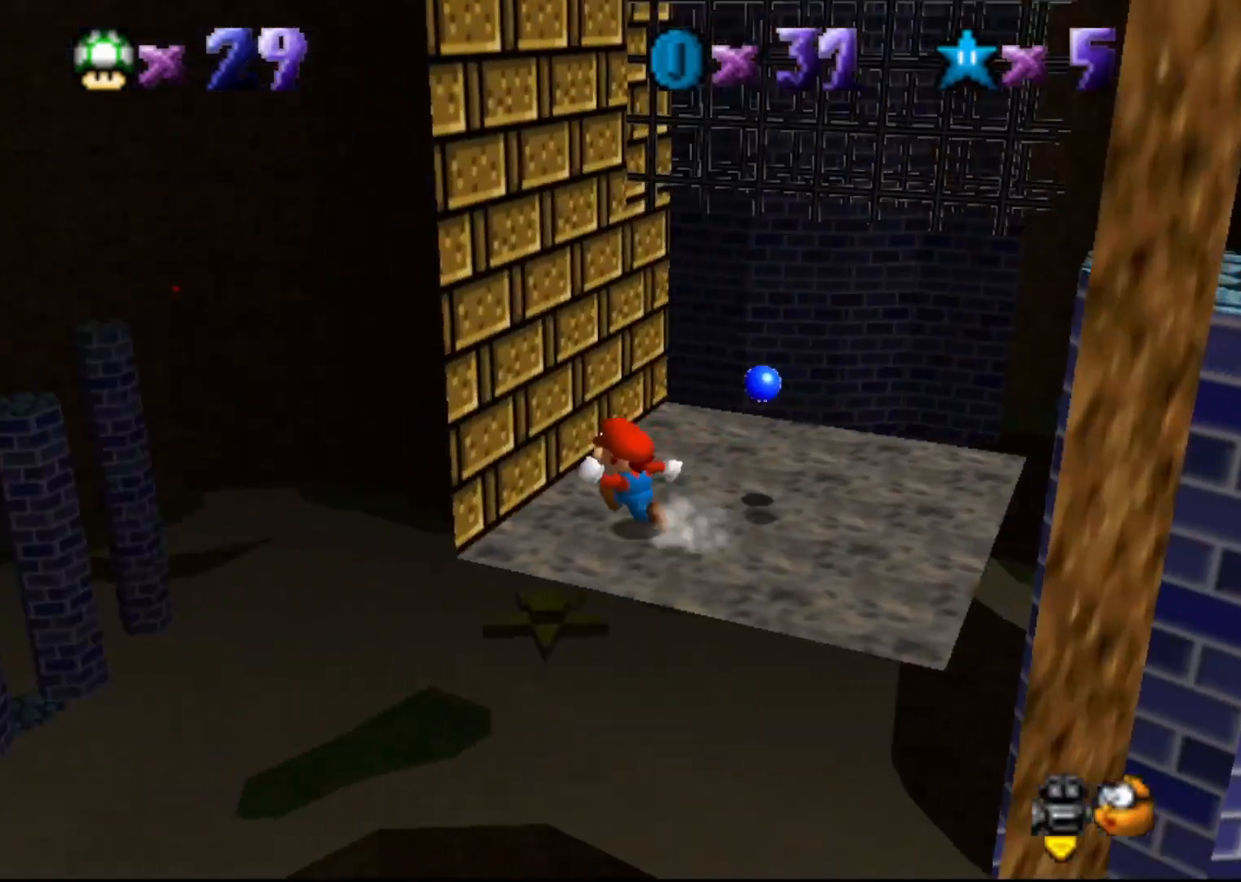
{"buttons": ["A"], "left_stick": "right", "events": [[83, "left_stick", "up-left"], [117, "A", "up"], [250, "A", "down"], [267, "left_stick", "up-right"], [367, "left_stick", "right"]]}
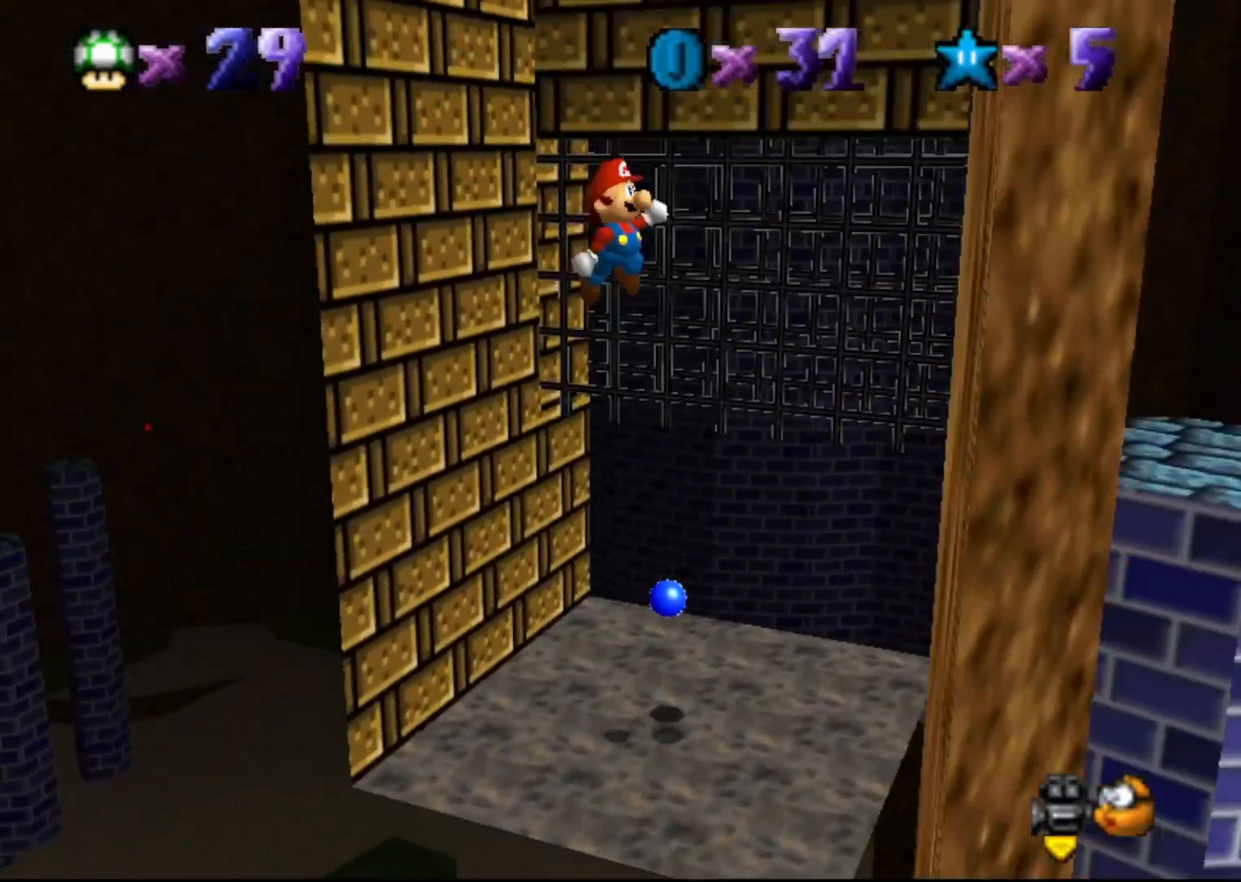
{"buttons": ["A"], "left_stick": "up-left", "events": [[50, "A", "up"], [50, "left_stick", "up-right"], [83, "C_LEFT", "down"], [217, "C_LEFT", "up"], [367, "A", "down"], [367, "left_stick", "up-left"]]}
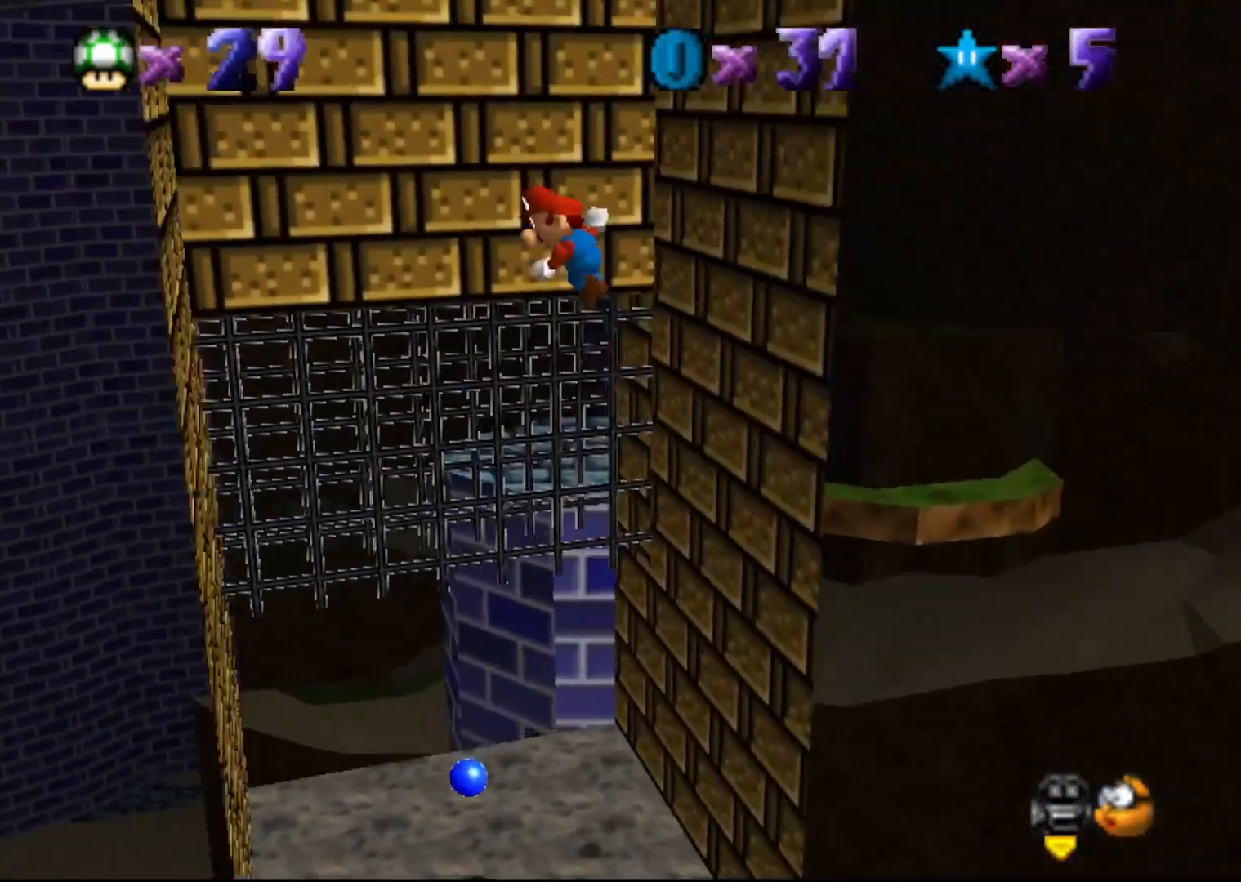
{"buttons": [], "left_stick": "up", "events": [[33, "left_stick", "left"], [283, "A", "up"], [317, "left_stick", "up-left"], [417, "A", "down"], [417, "left_stick", "up"], [500, "A", "up"]]}
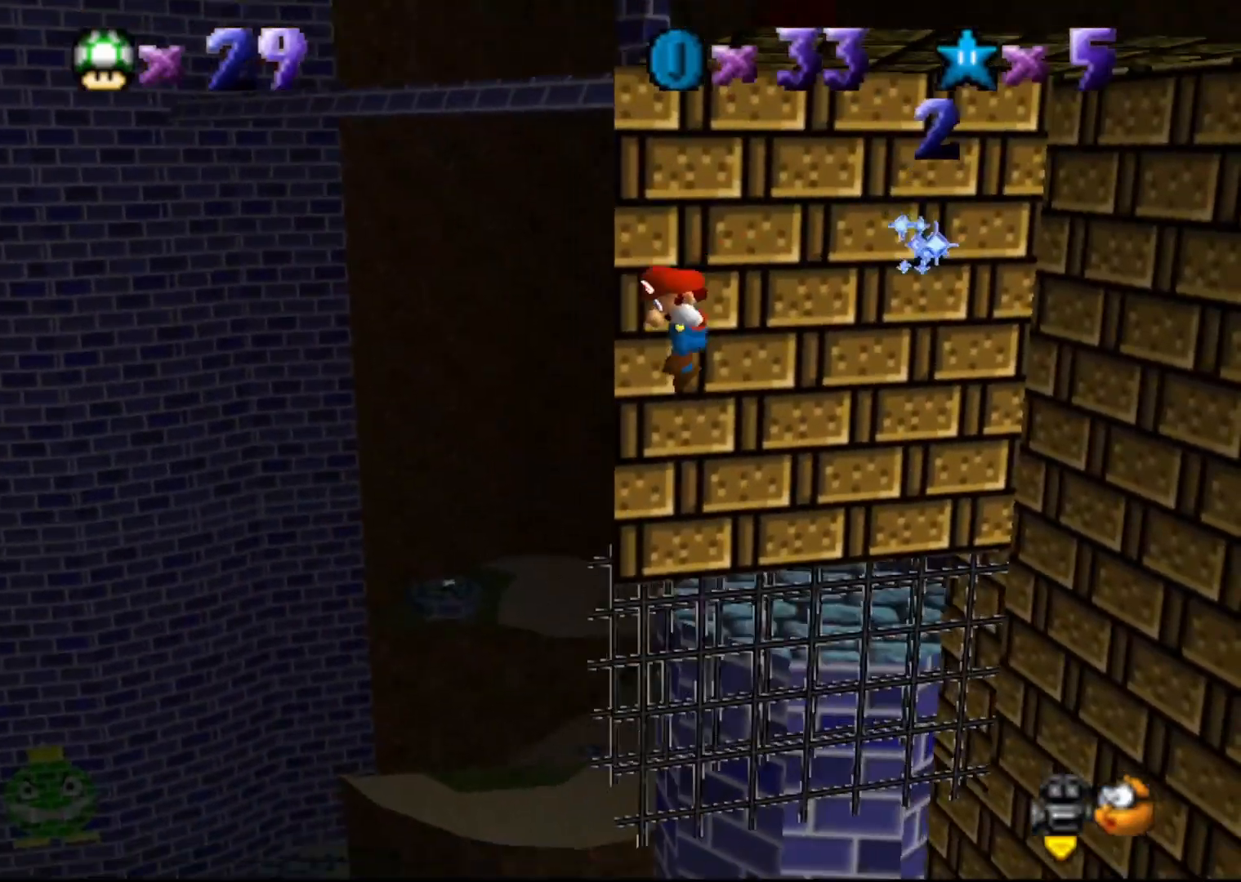
{"buttons": ["B"], "left_stick": "down", "events": [[133, "left_stick", "left"], [333, "left_stick", "center"], [483, "B", "down"], [500, "left_stick", "down"]]}
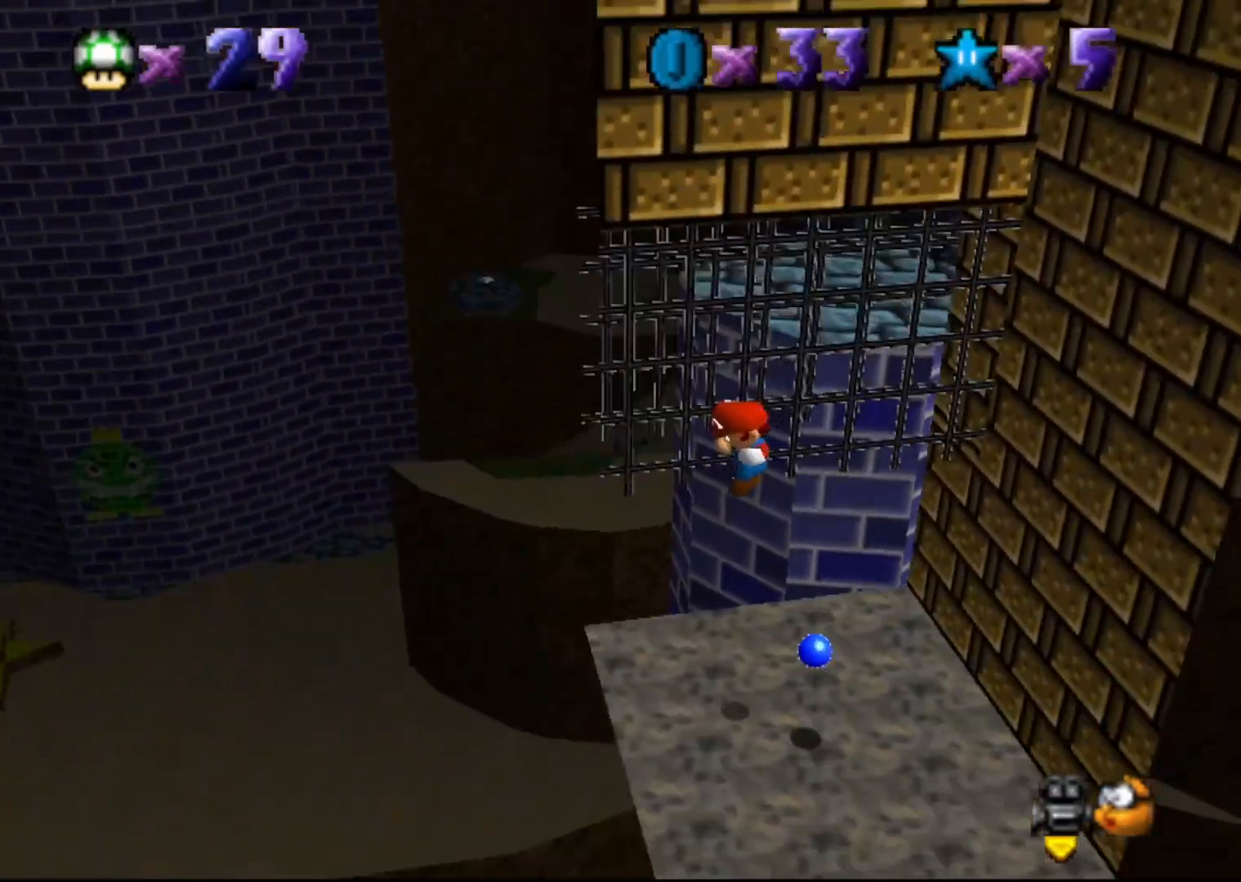
{"buttons": [], "left_stick": "down", "events": [[100, "B", "up"], [217, "left_stick", "center"], [467, "left_stick", "down"]]}
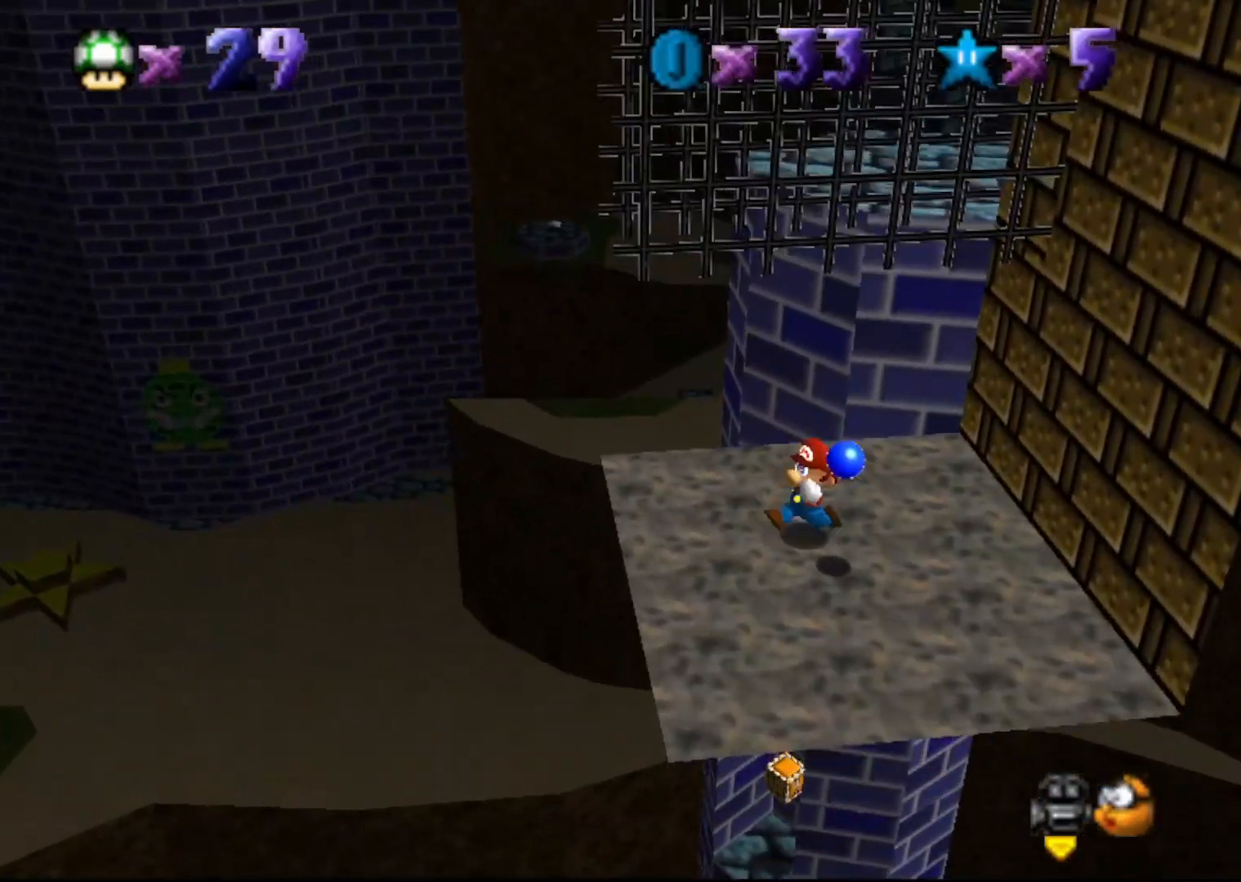
{"buttons": [], "left_stick": "down", "events": []}
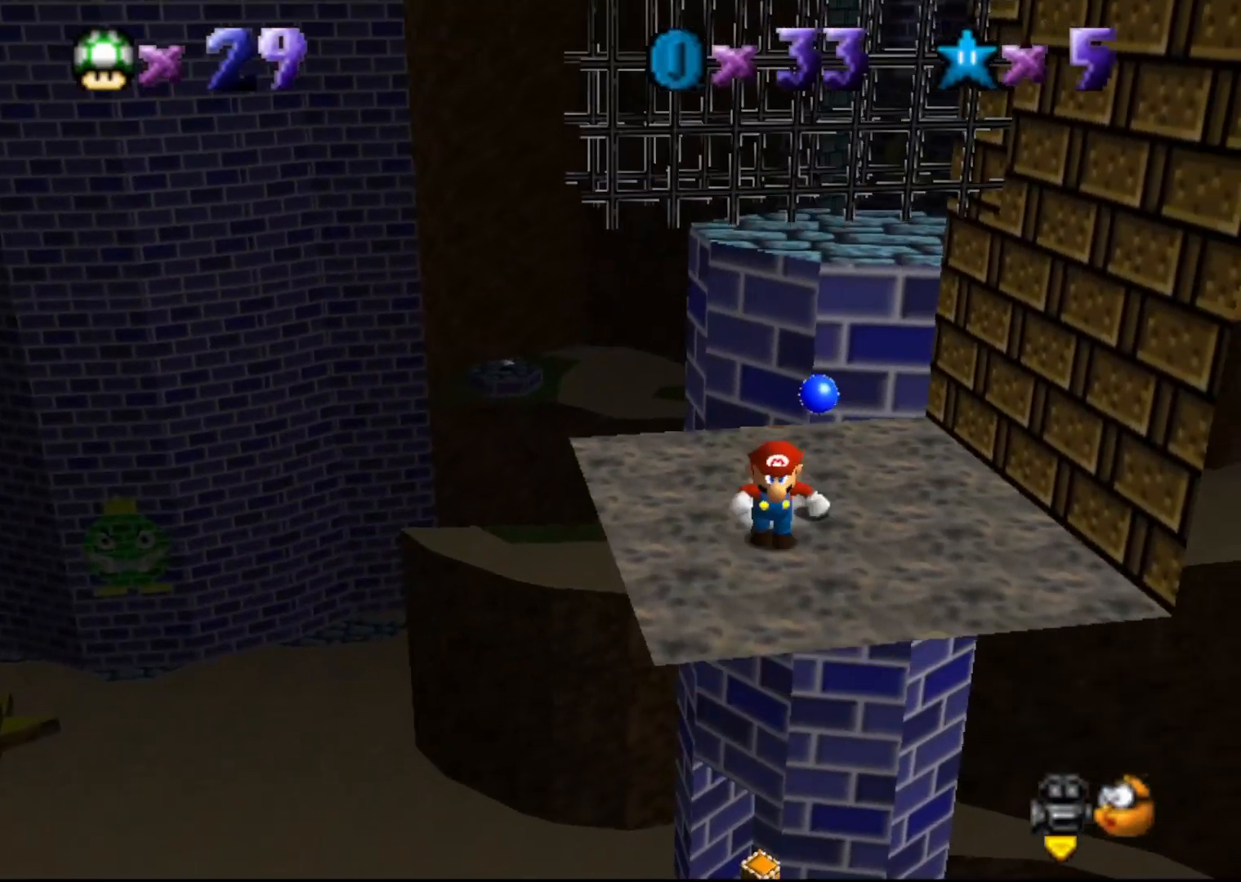
{"buttons": [], "left_stick": "center", "events": [[383, "left_stick", "center"]]}
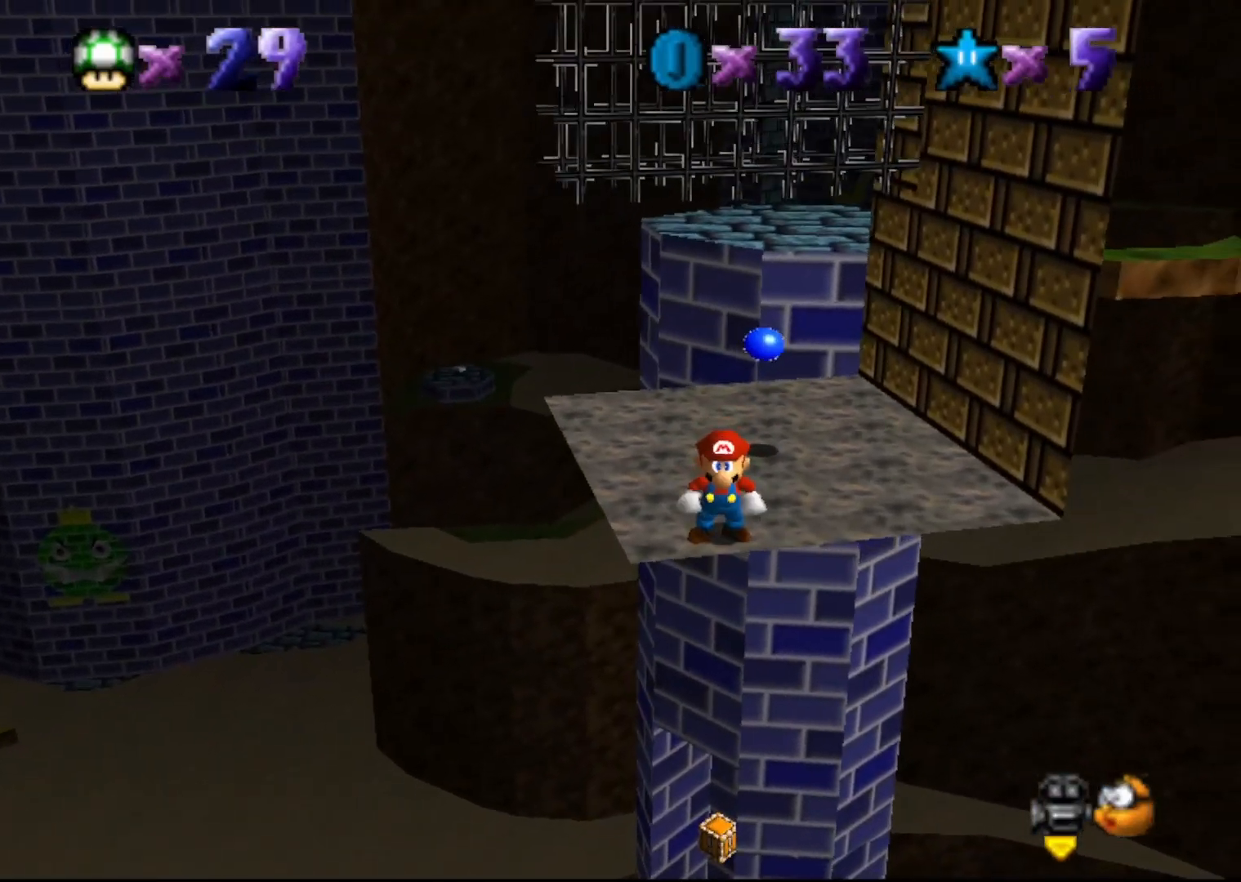
{"buttons": [], "left_stick": "center", "events": []}
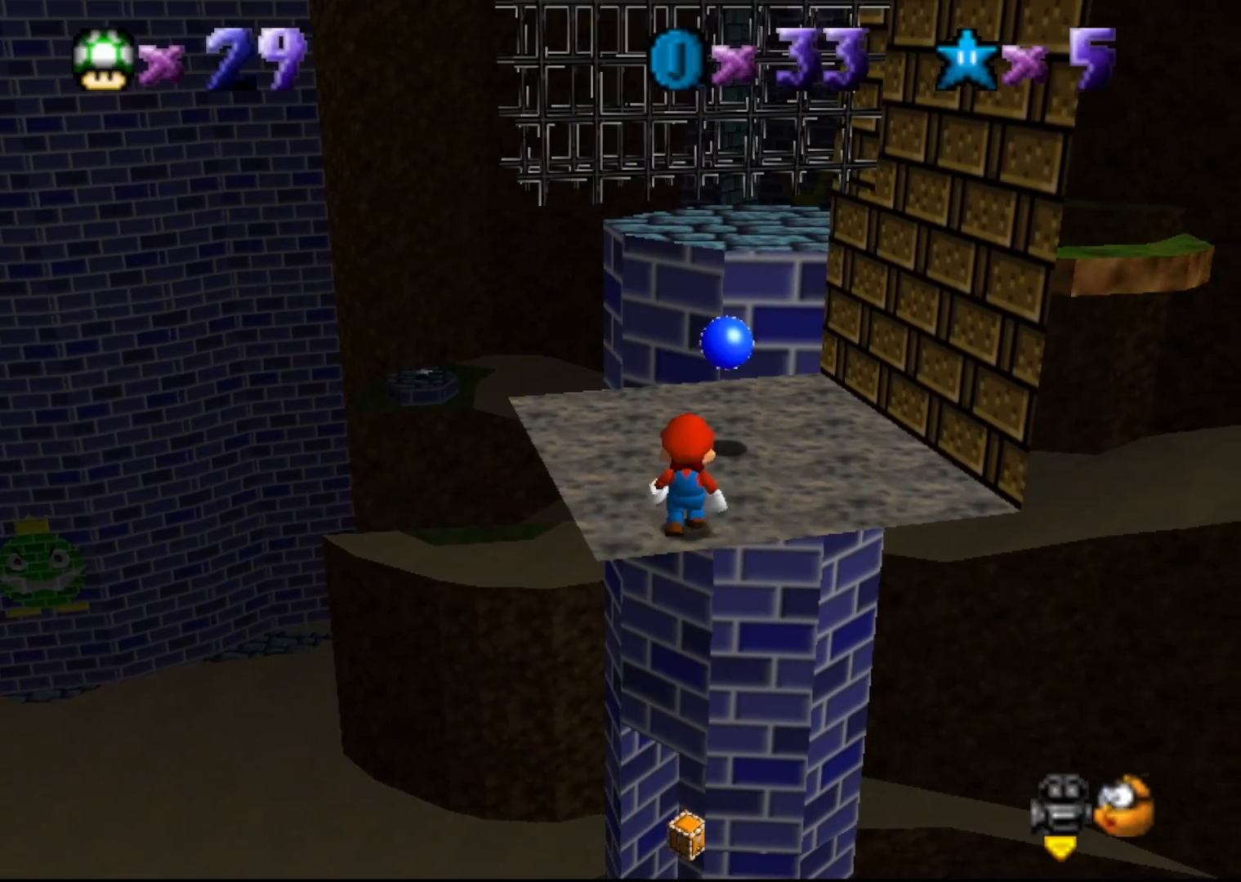
{"buttons": ["A"], "left_stick": "up-left", "events": [[250, "A", "down"], [300, "left_stick", "up-left"]]}
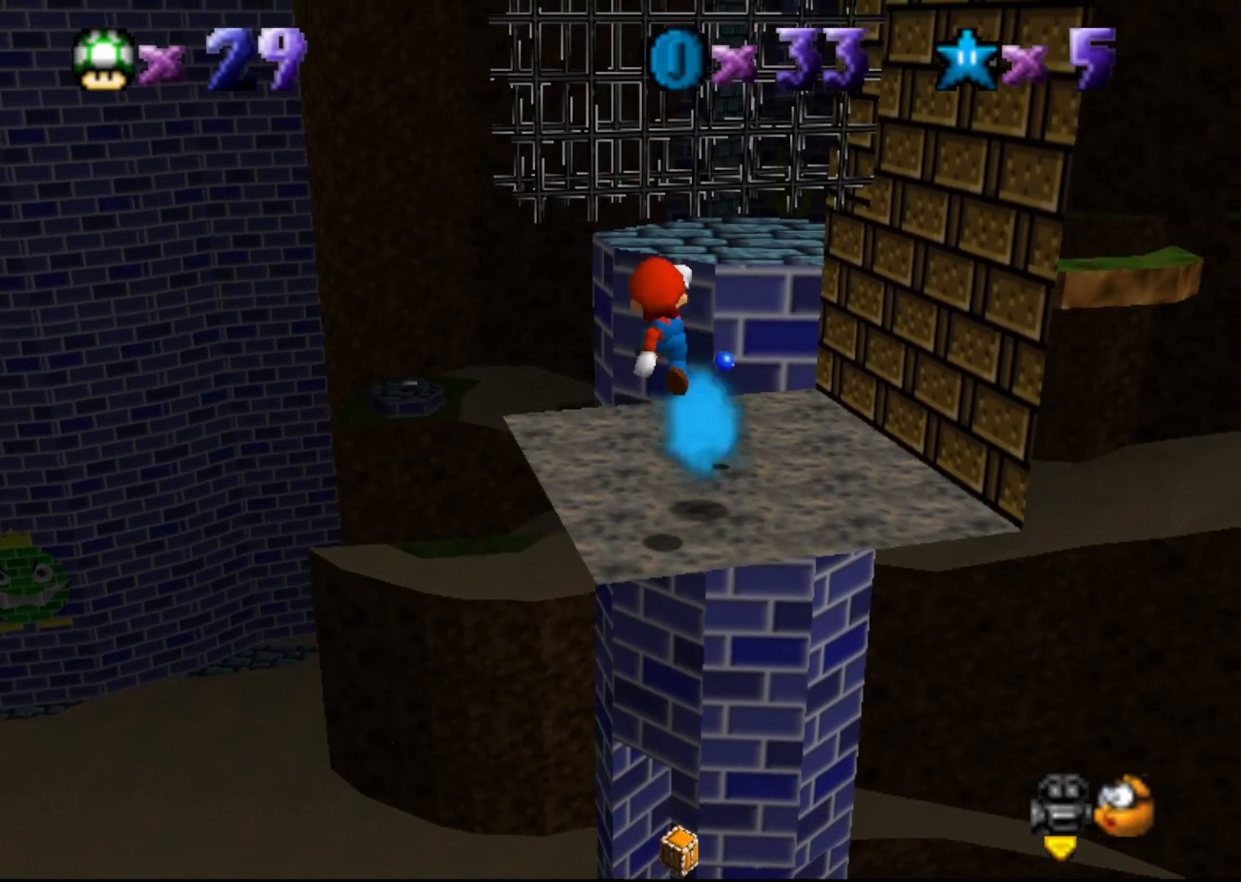
{"buttons": [], "left_stick": "center", "events": [[33, "B", "down"], [50, "A", "up"], [83, "B", "up"], [267, "C_LEFT", "down"], [300, "left_stick", "center"], [367, "C_LEFT", "up"]]}
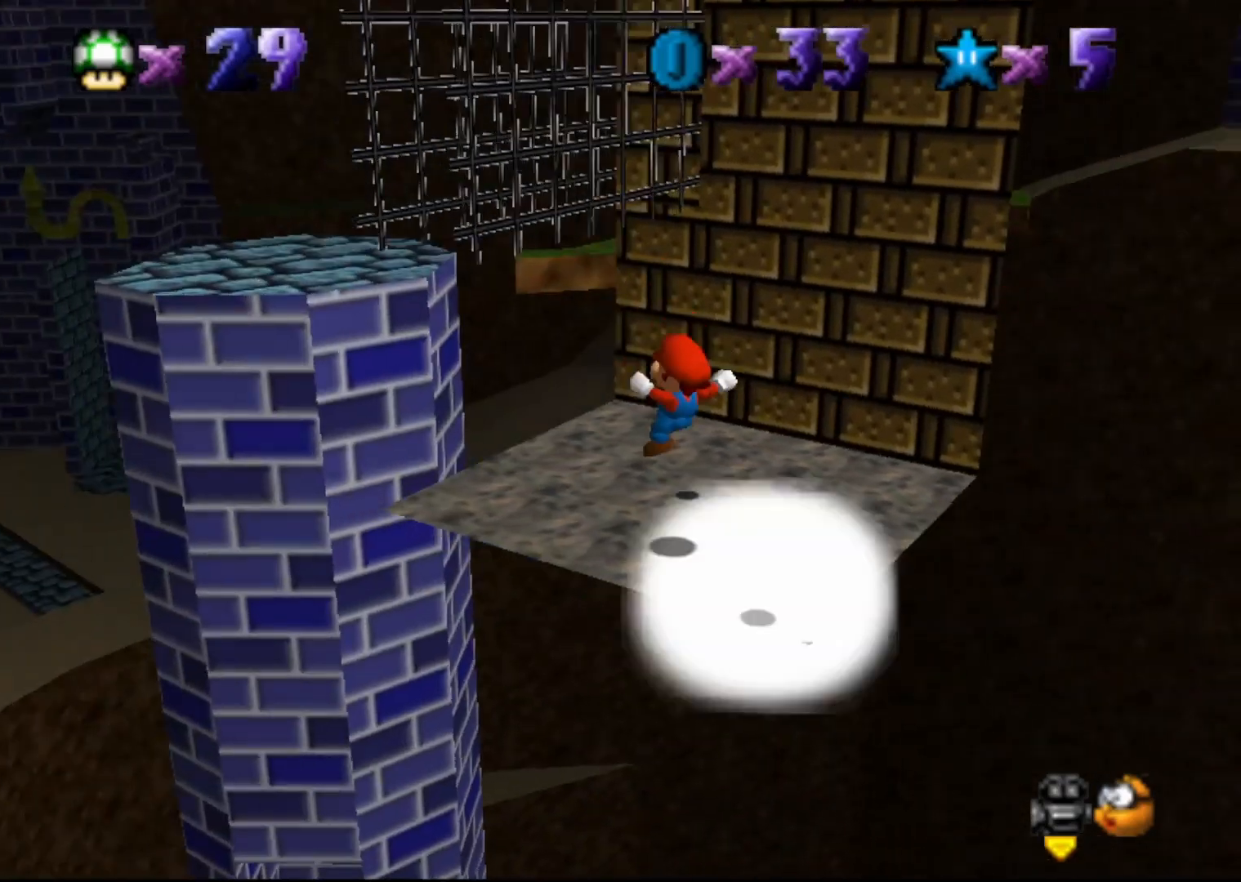
{"buttons": [], "left_stick": "up-left", "events": [[350, "left_stick", "up-left"]]}
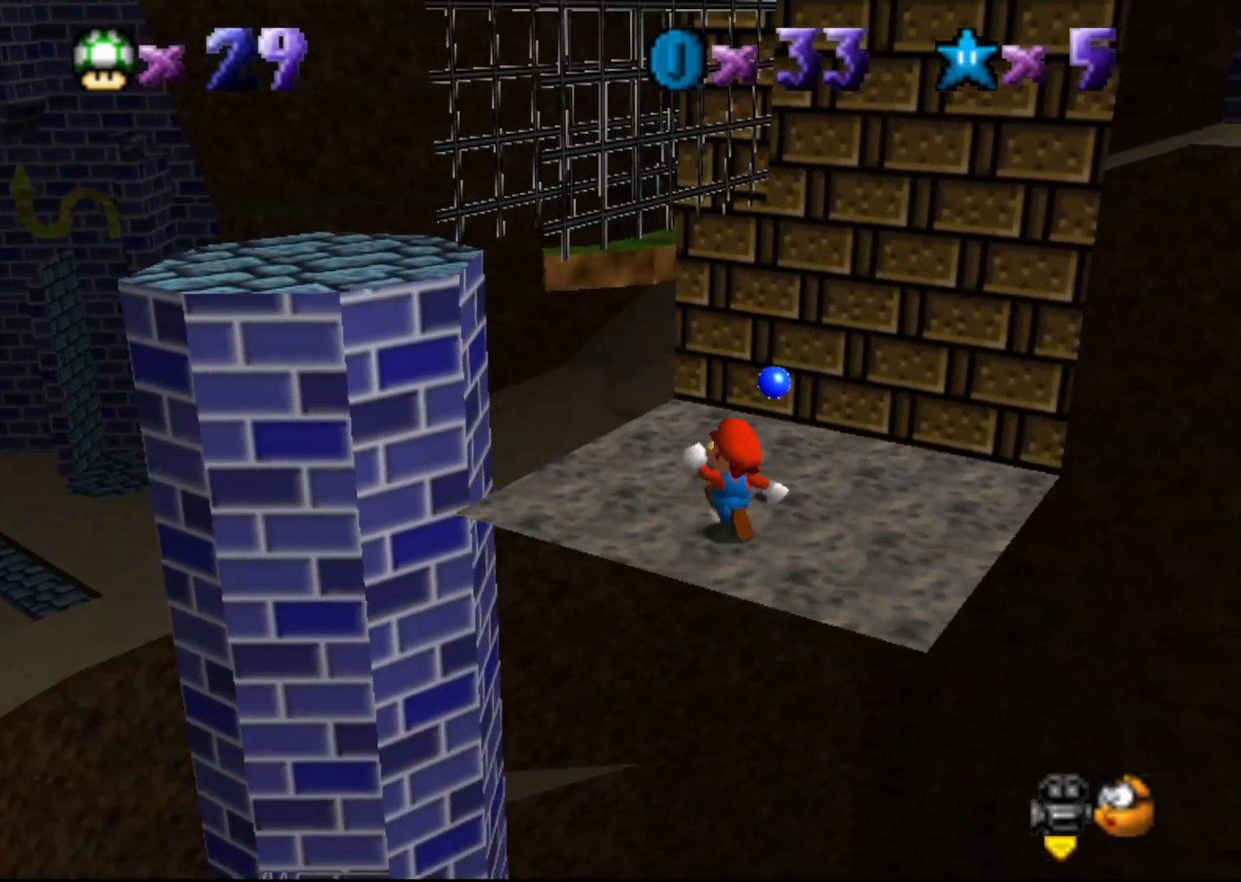
{"buttons": [], "left_stick": "up-left", "events": []}
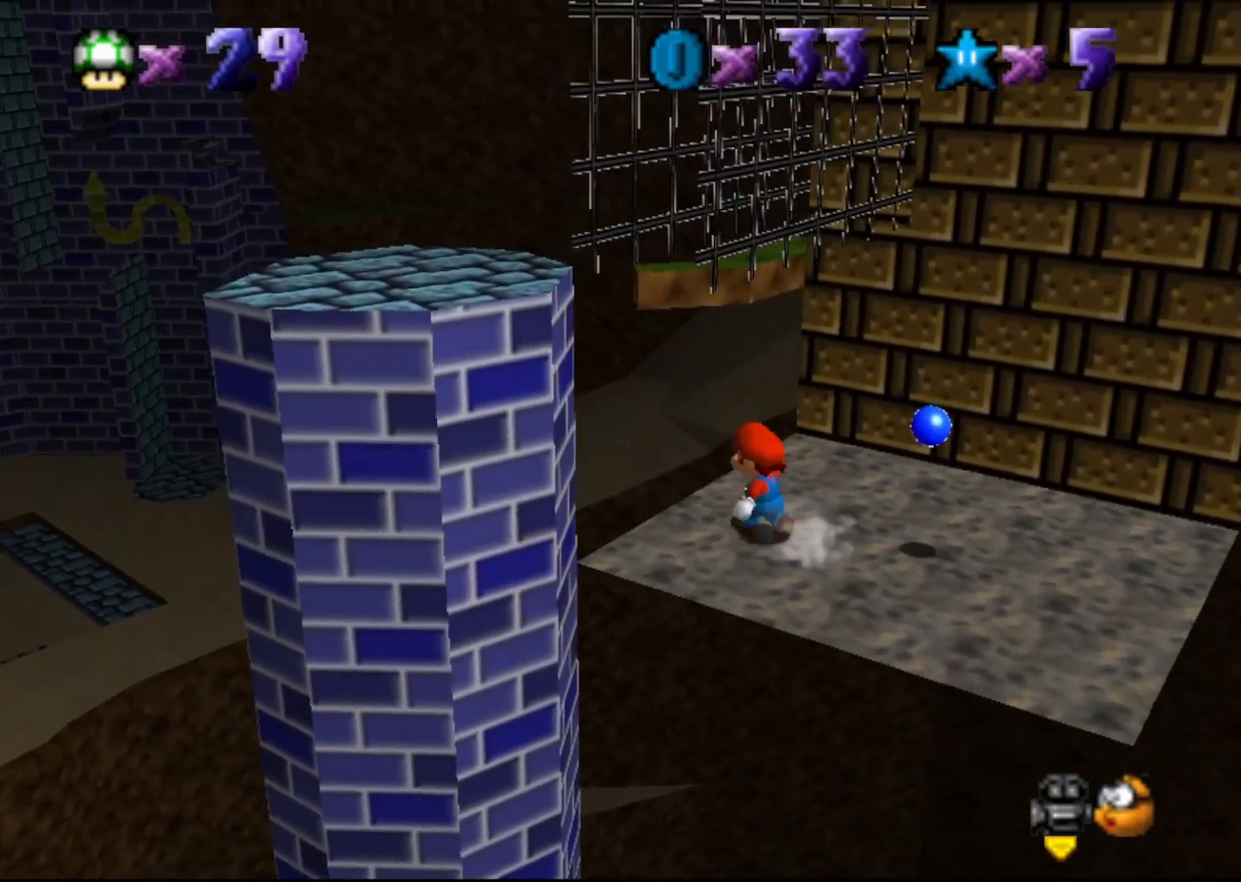
{"buttons": [], "left_stick": "left", "events": [[67, "A", "down"], [150, "A", "up"], [217, "left_stick", "left"]]}
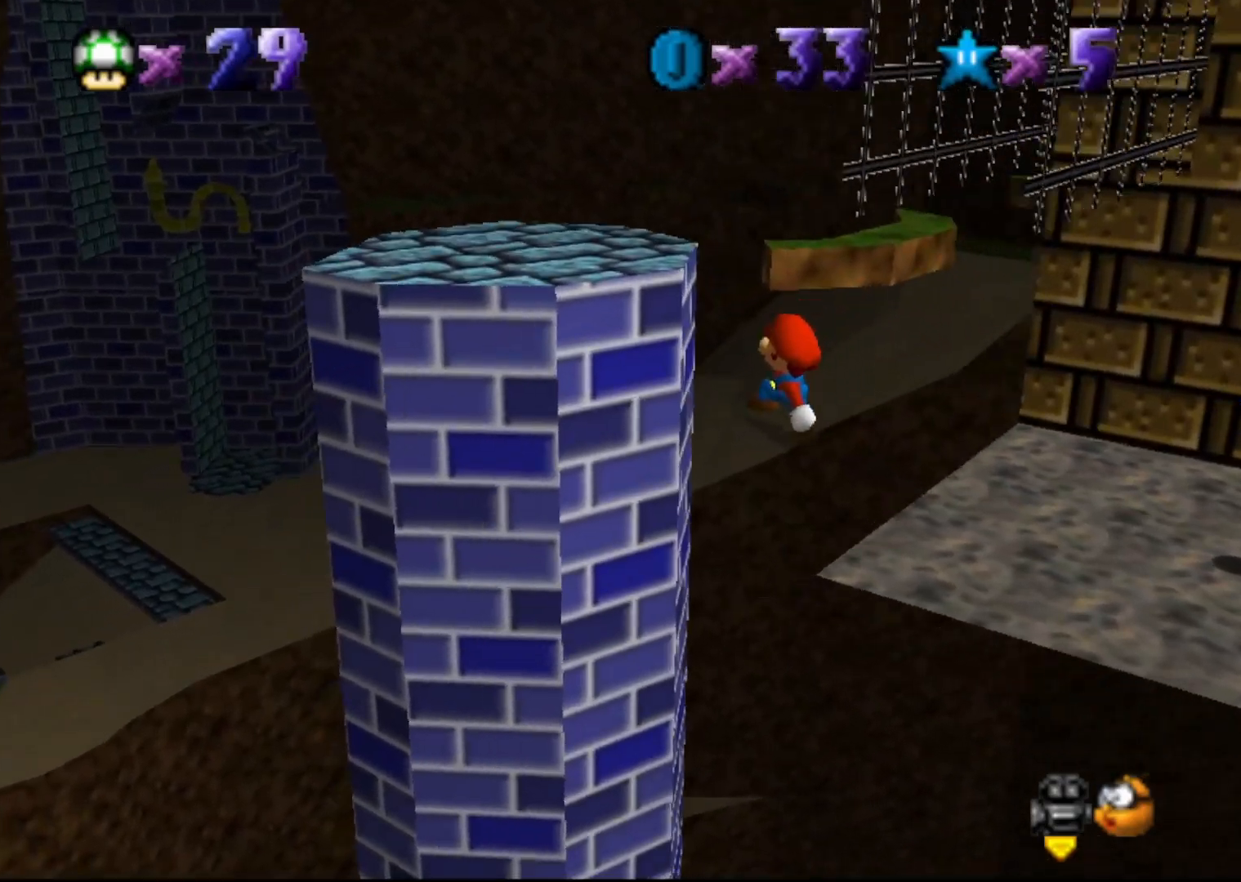
{"buttons": [], "left_stick": "center", "events": [[183, "left_stick", "center"]]}
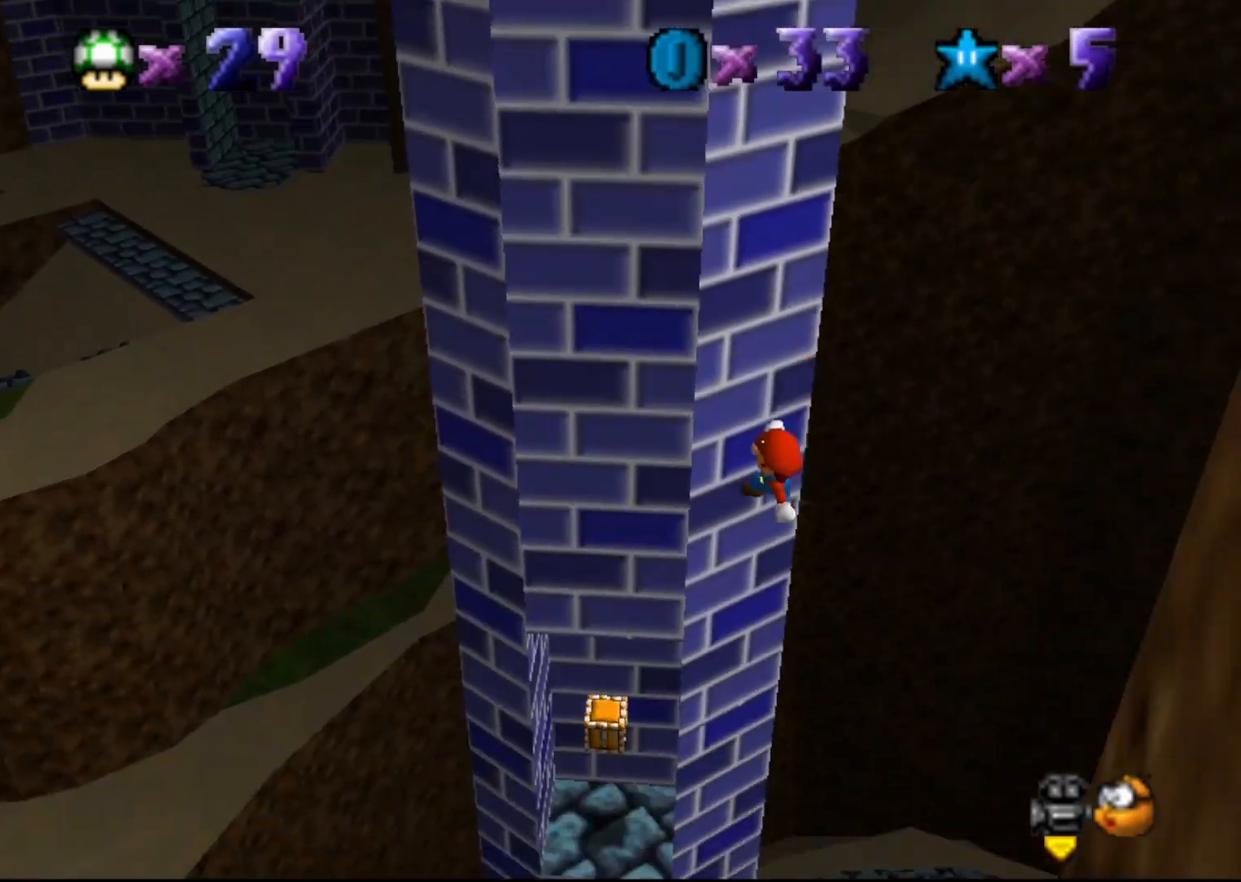
{"buttons": [], "left_stick": "up", "events": [[200, "left_stick", "down-right"], [383, "B", "down"], [450, "B", "up"], [500, "left_stick", "up"]]}
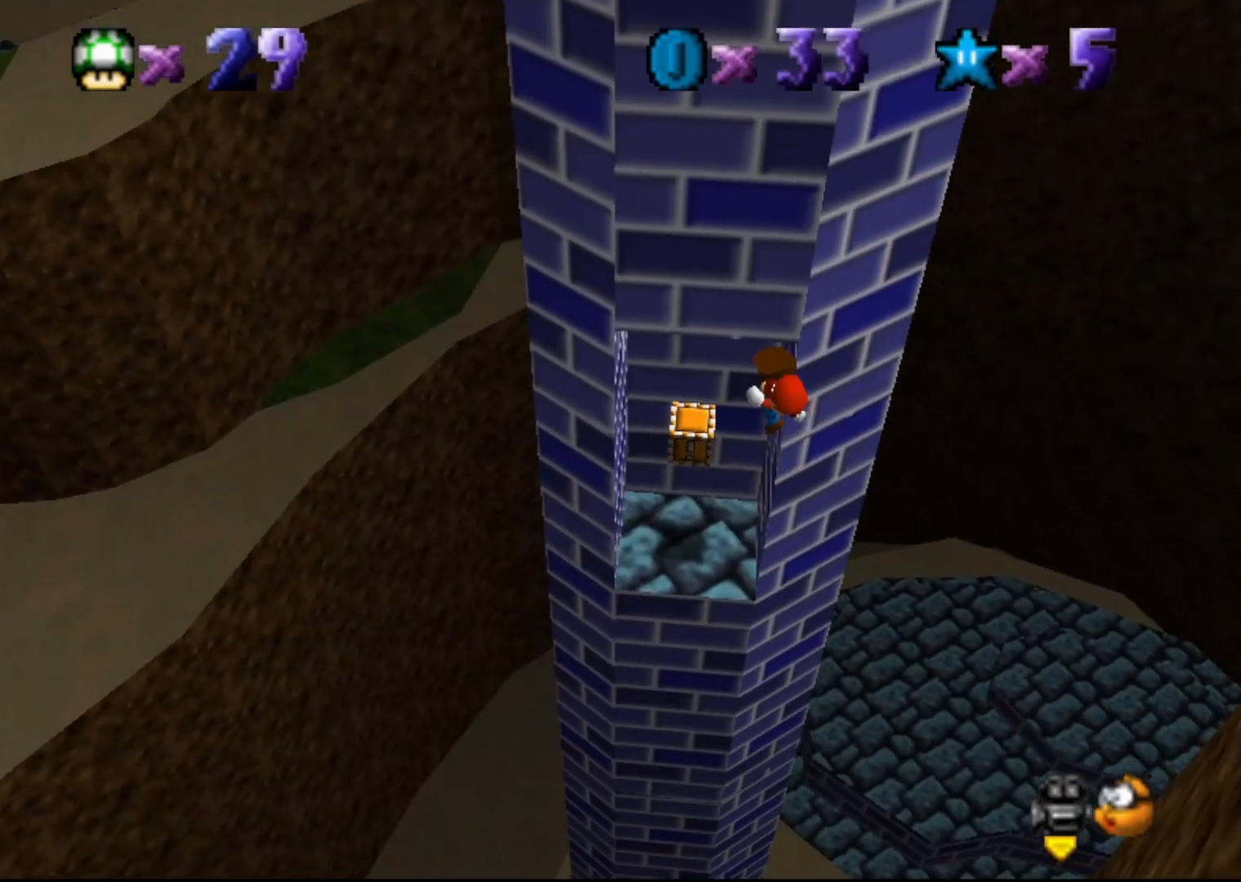
{"buttons": [], "left_stick": "up", "events": [[200, "START", "down"], [333, "START", "up"], [417, "START", "down"], [483, "START", "up"]]}